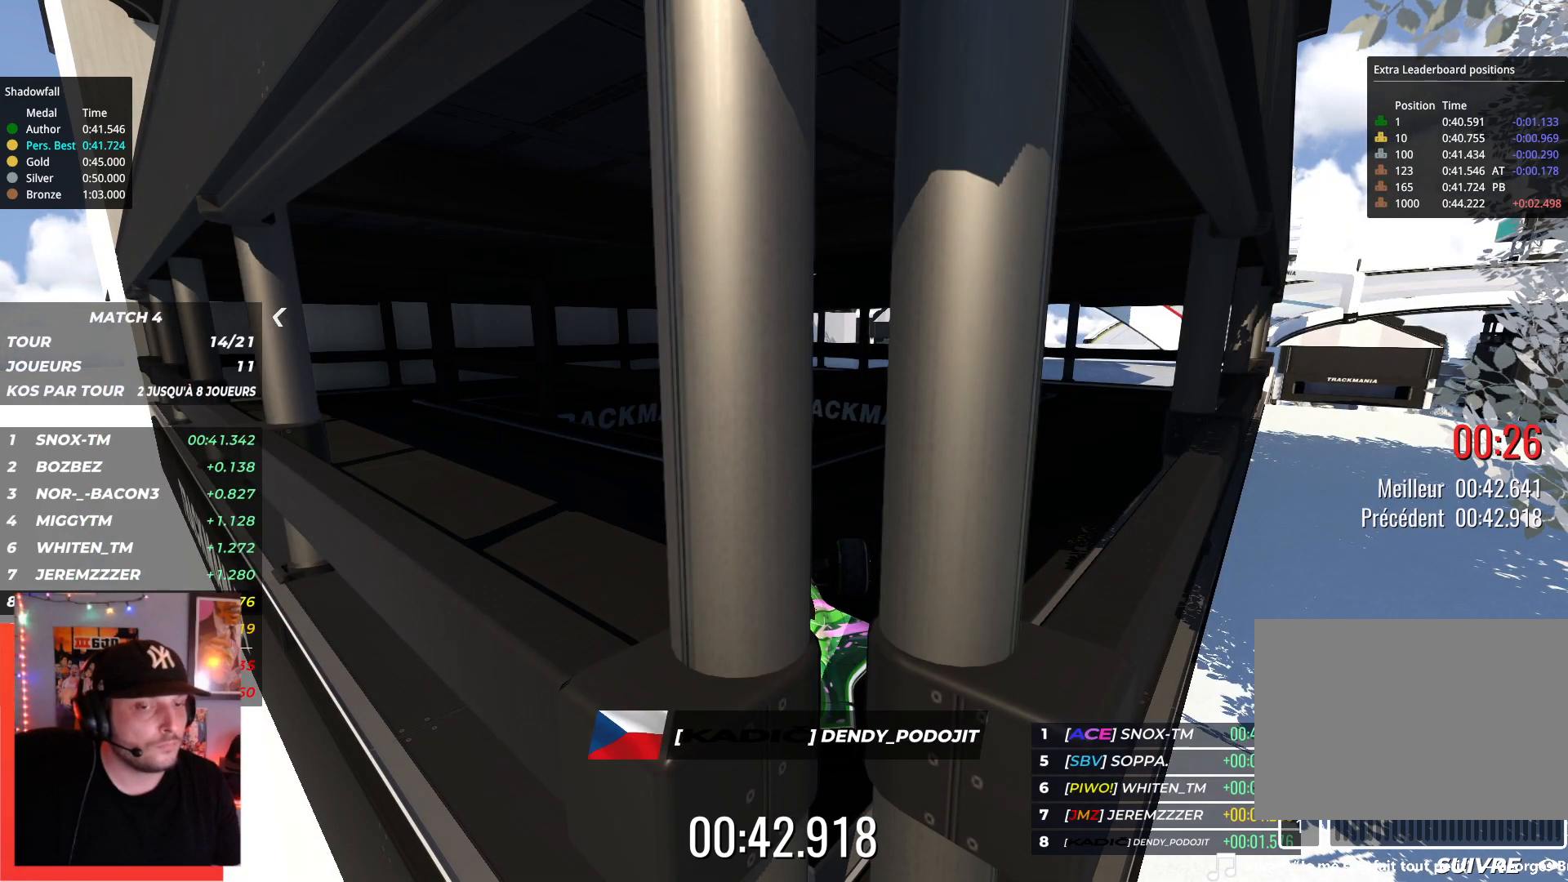
Gameplay with keyboard; each line is a JSON object with the keys held at the frame after it. "events" lists presses ("down") and releases ("up") of "down", "left", "right" and "up" between this image and that frame as [ms after this image, input, new state], when the widget could be followed in between. No other keys are recorded. Mouse input is not recorded.
{"keys": ["left"]}
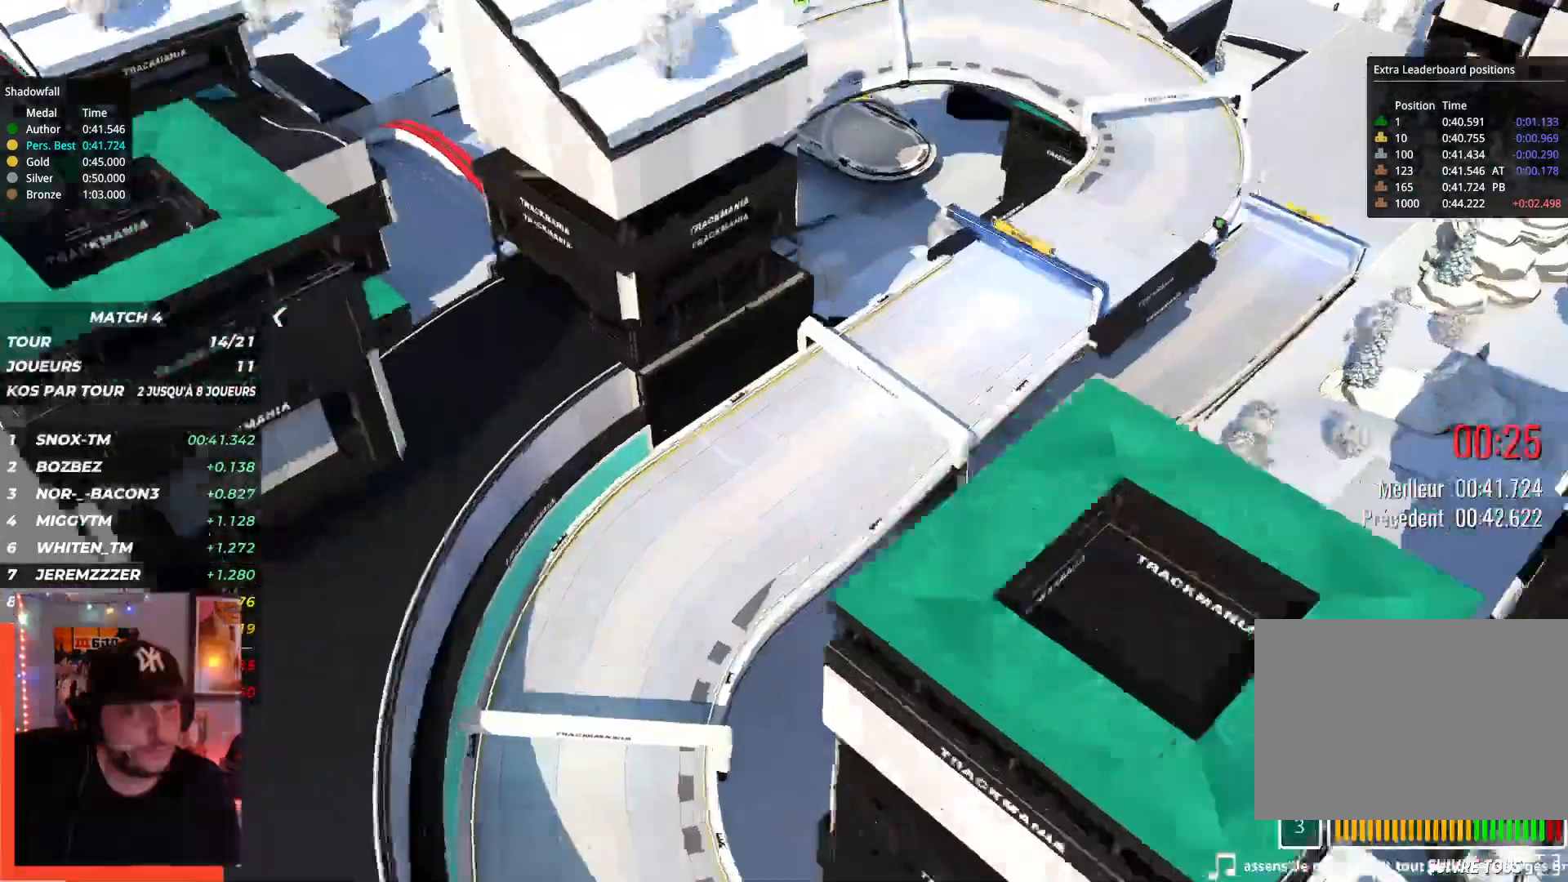
{"keys": ["left", "up"], "events": [[150, "up", "down"]]}
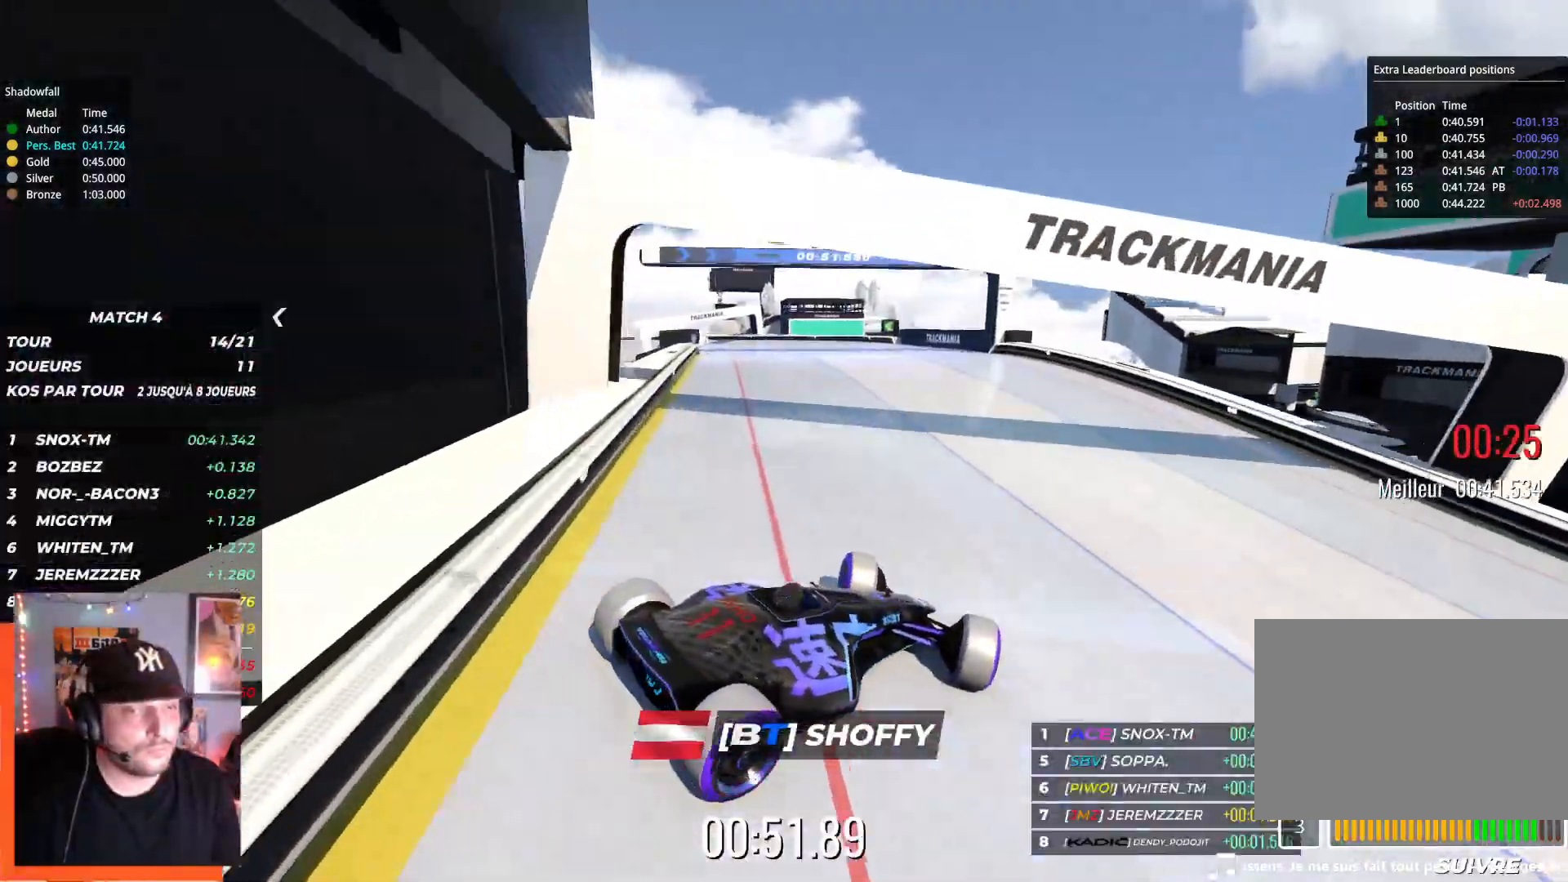
{"keys": ["left", "up"], "events": [[234, "left", "up"], [334, "left", "down"]]}
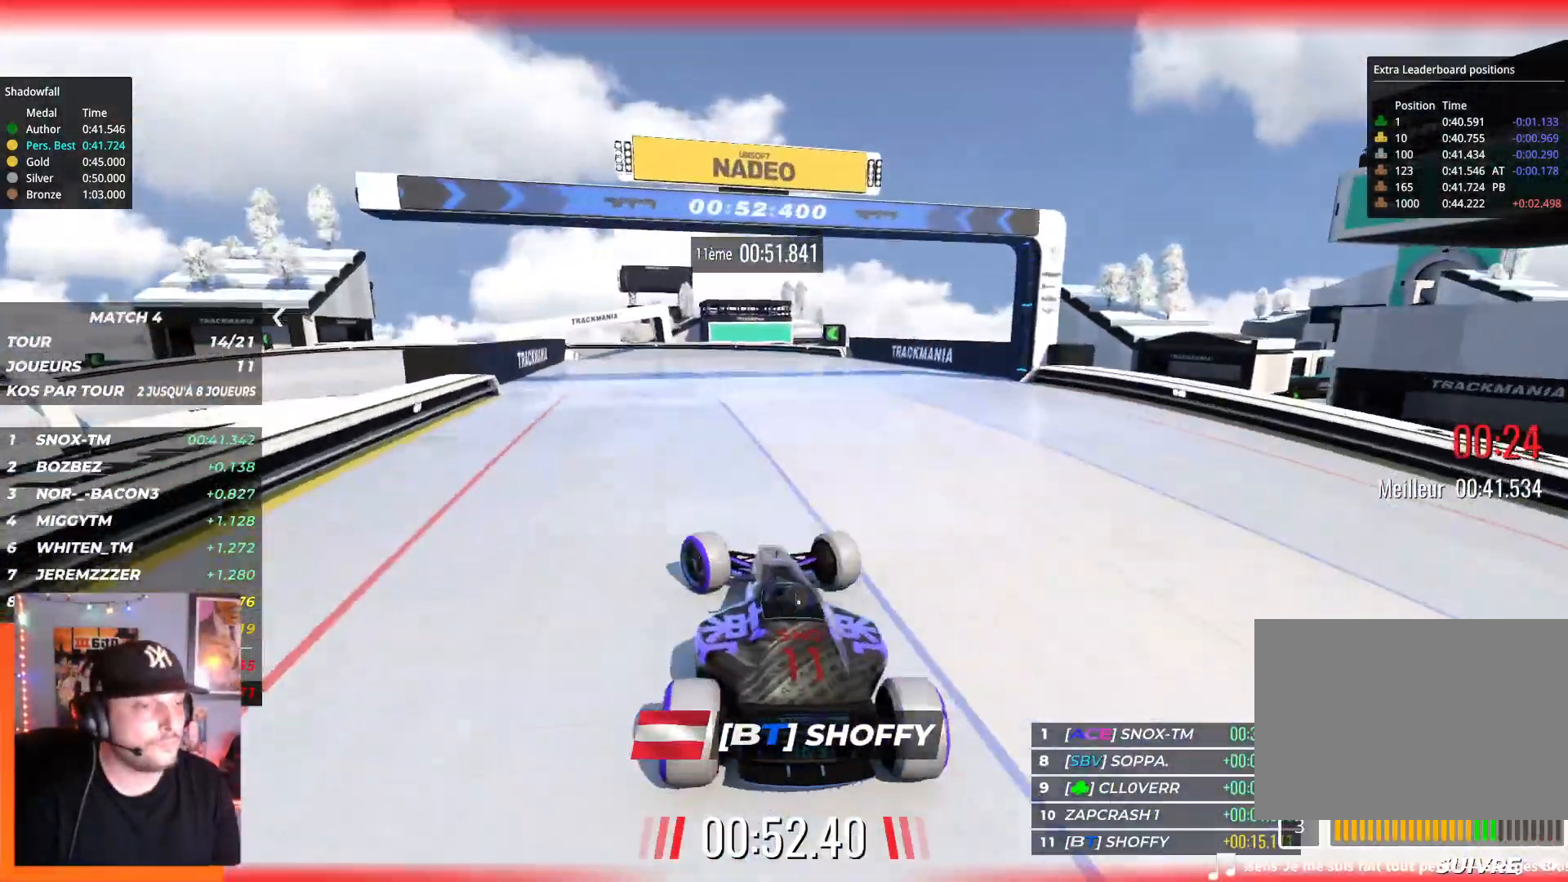
{"keys": ["right", "up"], "events": [[384, "left", "up"], [417, "right", "down"]]}
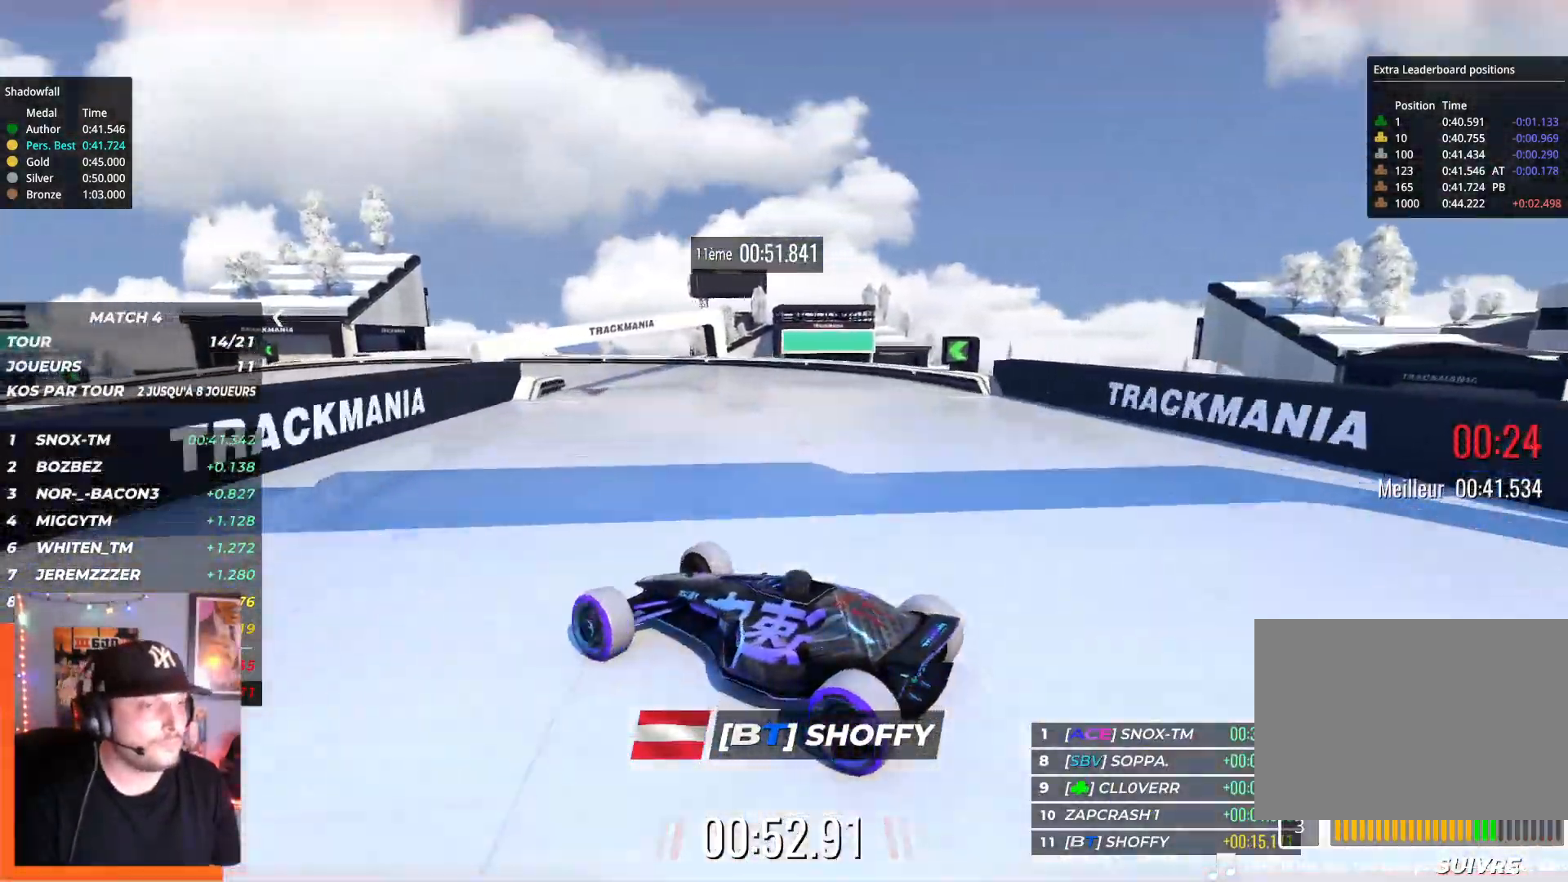
{"keys": ["right", "up"], "events": [[284, "down", "down"], [334, "down", "up"]]}
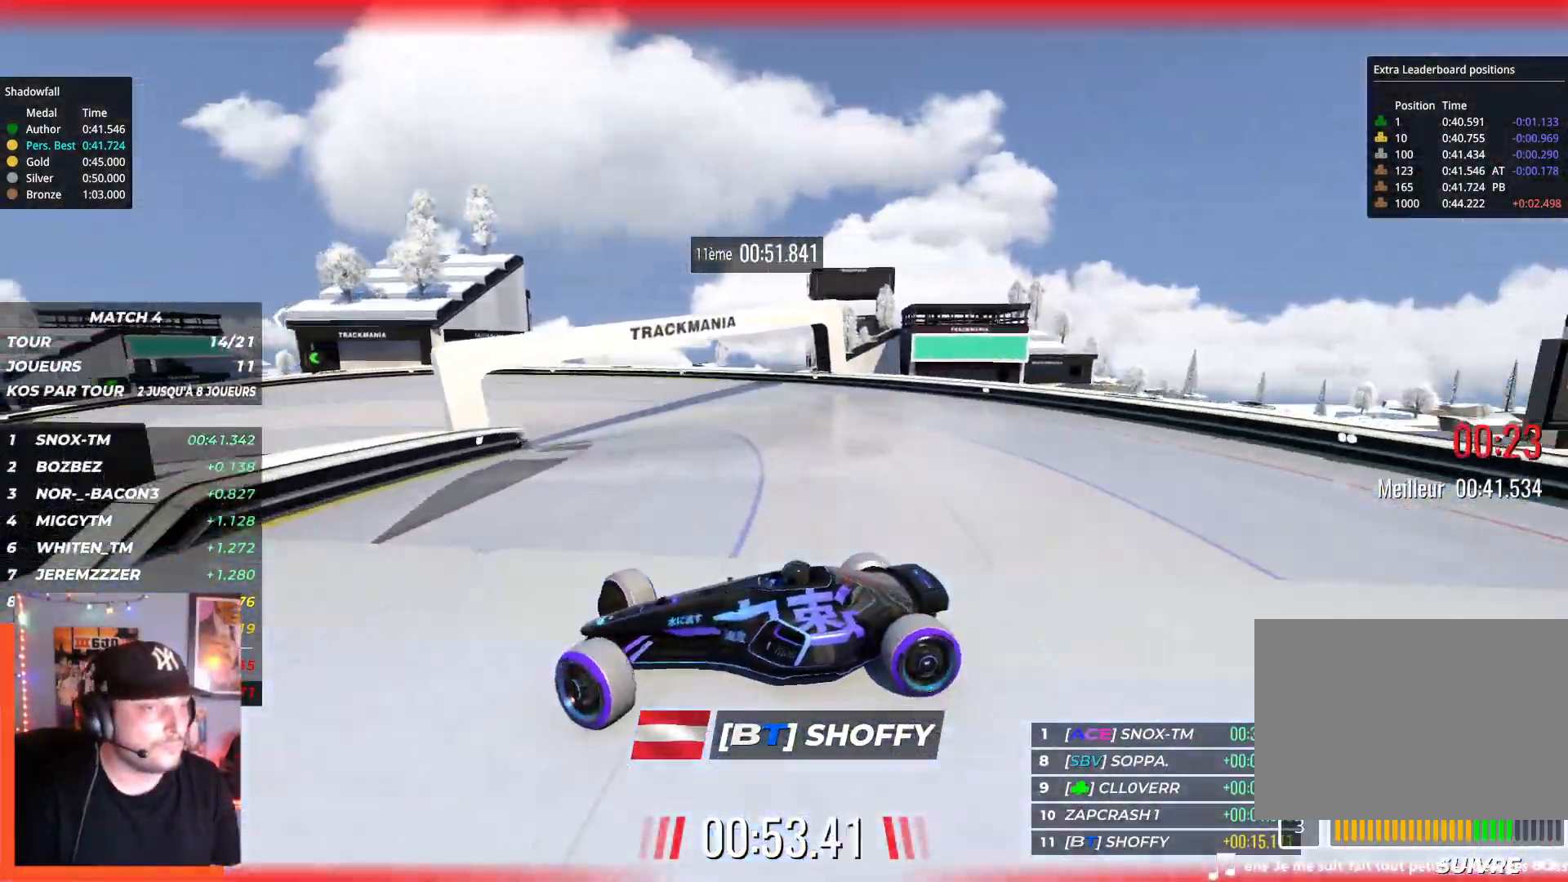
{"keys": ["right", "up"], "events": []}
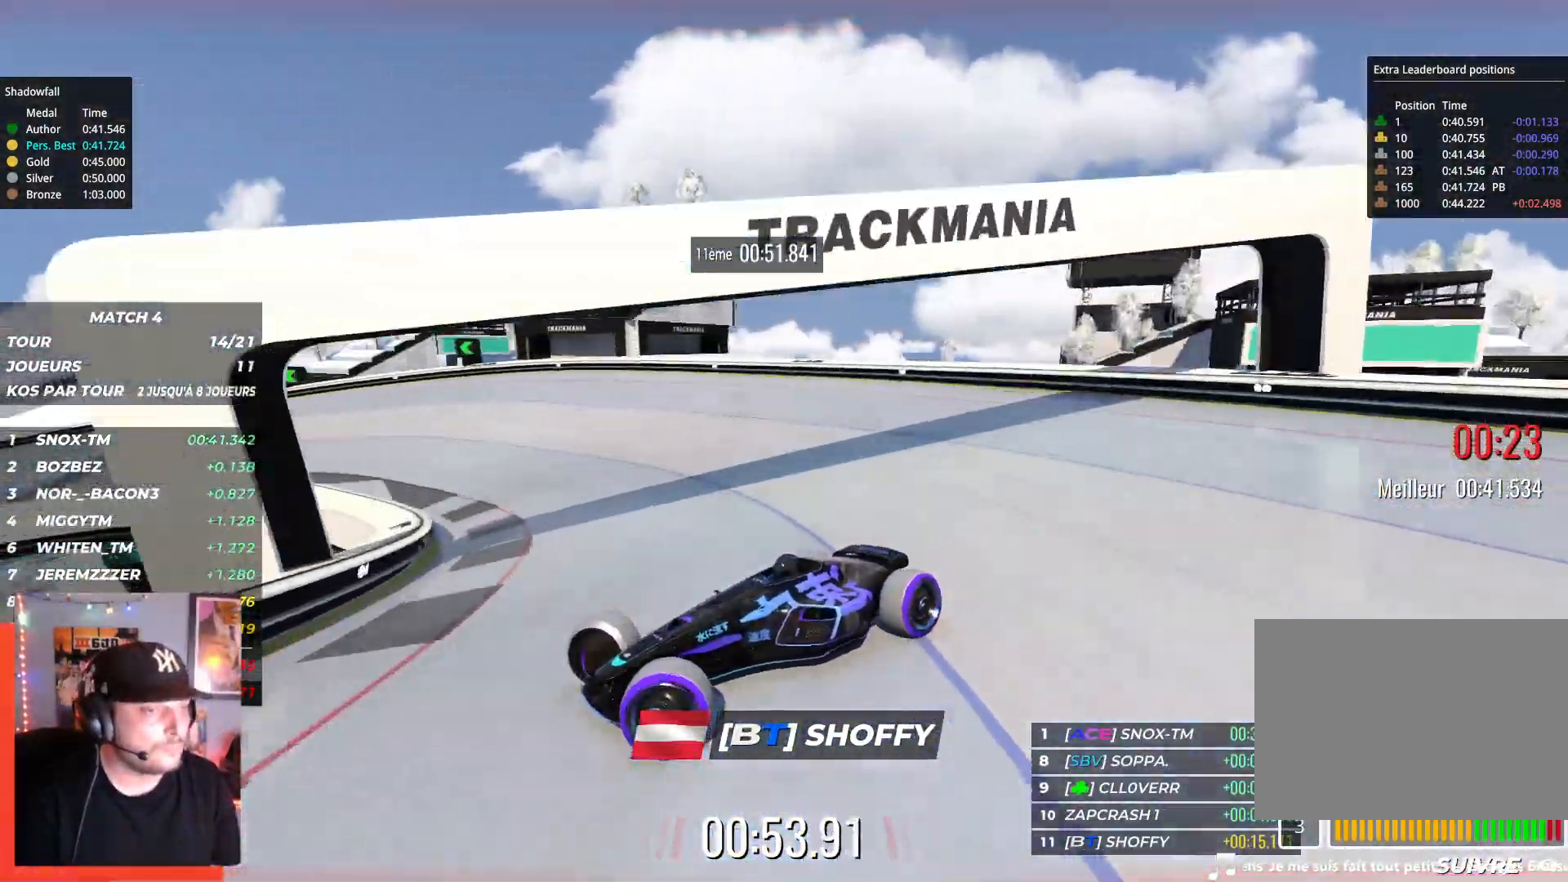
{"keys": ["right", "up"], "events": []}
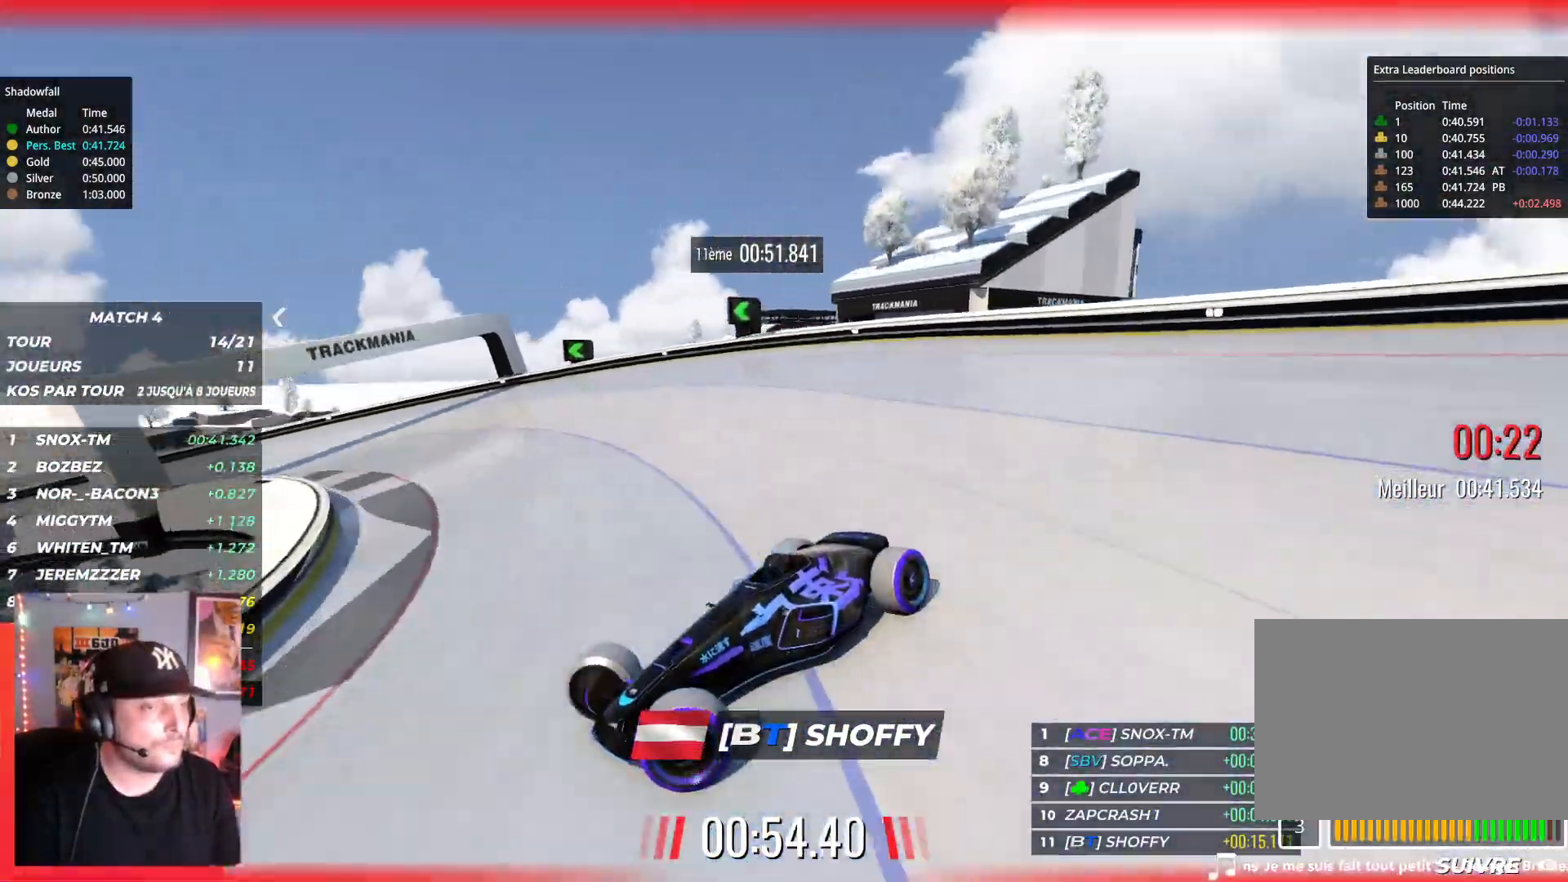
{"keys": ["right", "up"], "events": [[317, "down", "down"], [417, "down", "up"]]}
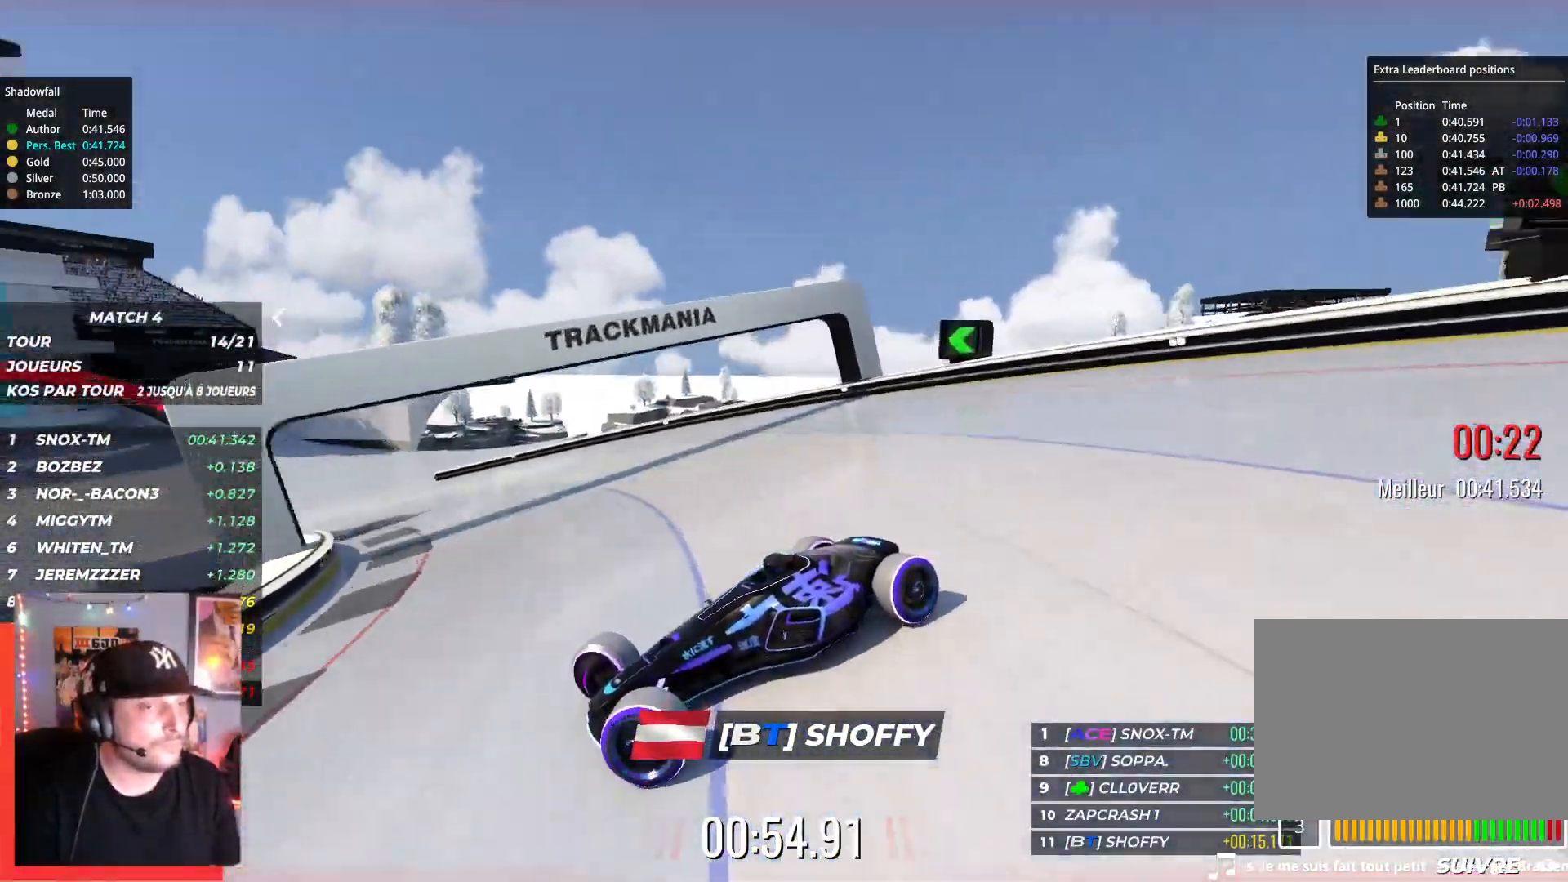
{"keys": ["right", "up"], "events": []}
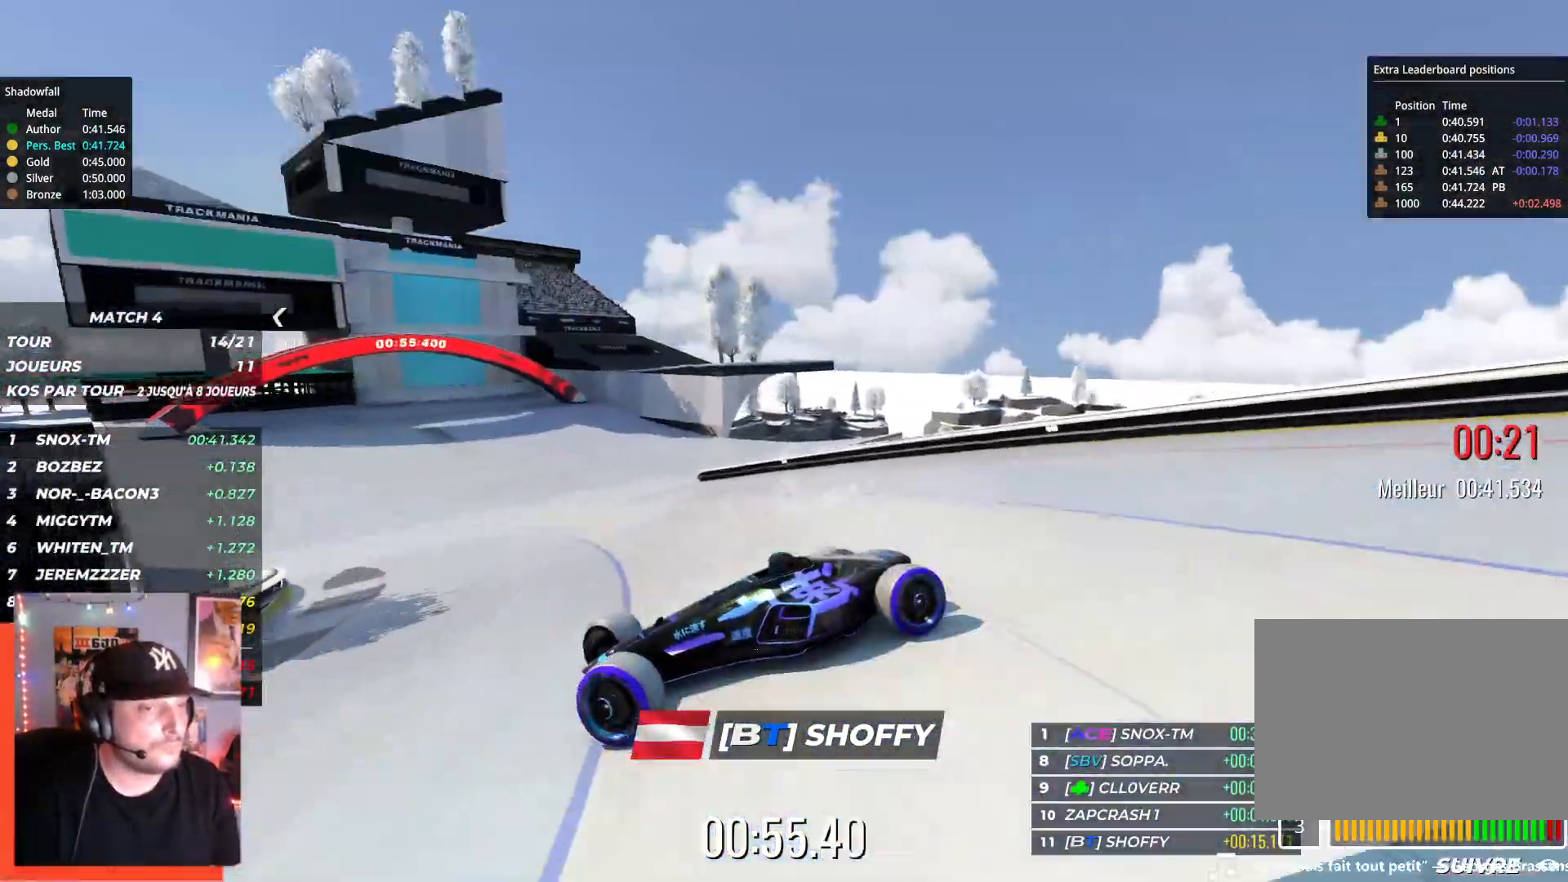
{"keys": ["right", "up"], "events": [[434, "down", "down"], [500, "down", "up"]]}
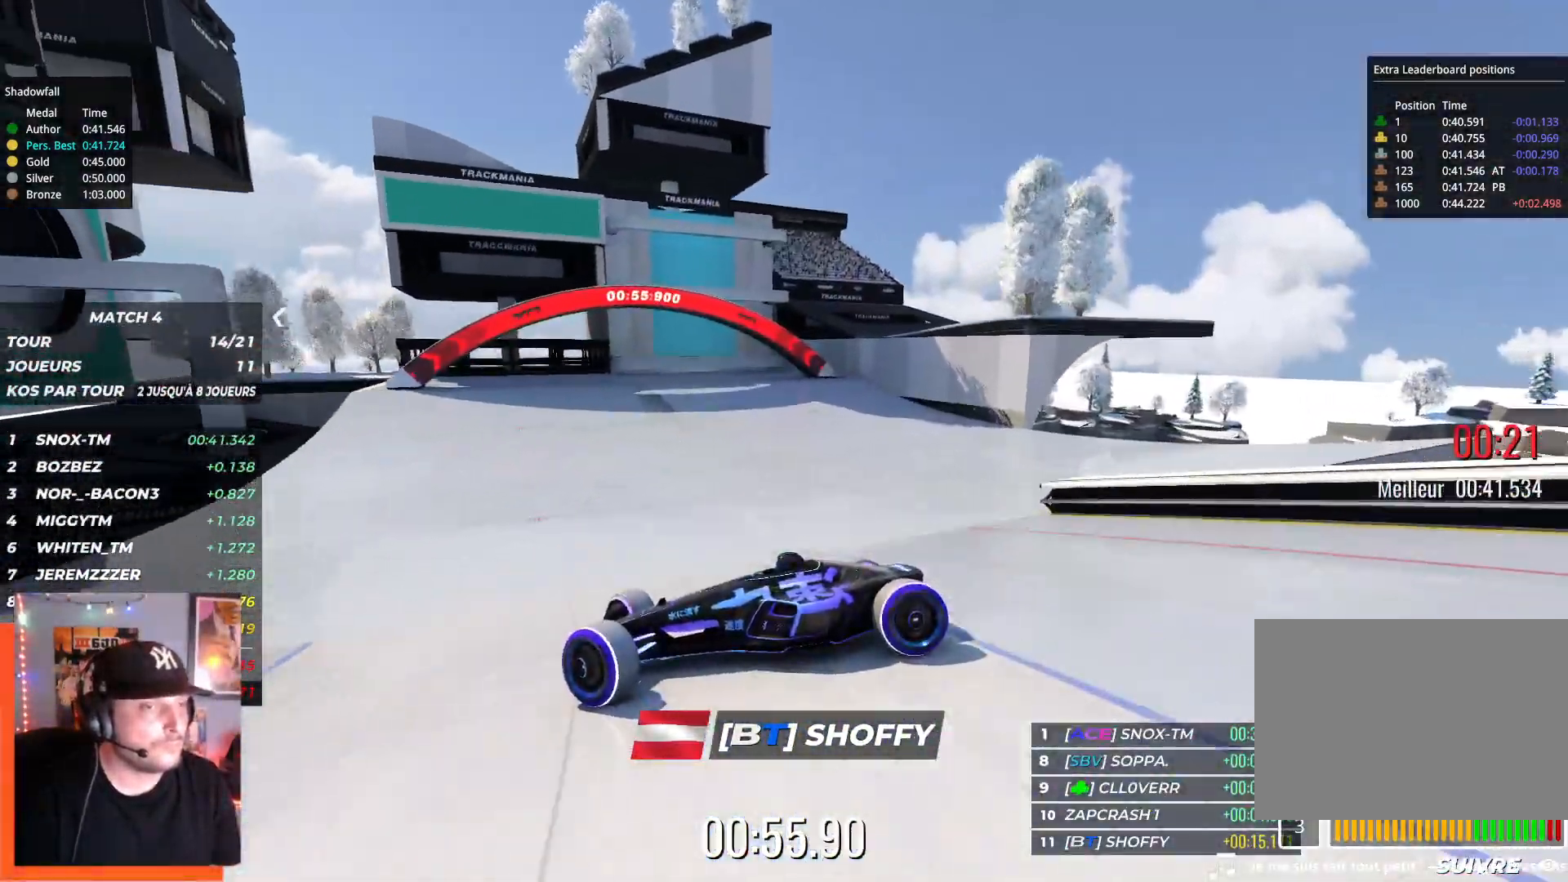
{"keys": ["right", "up"], "events": []}
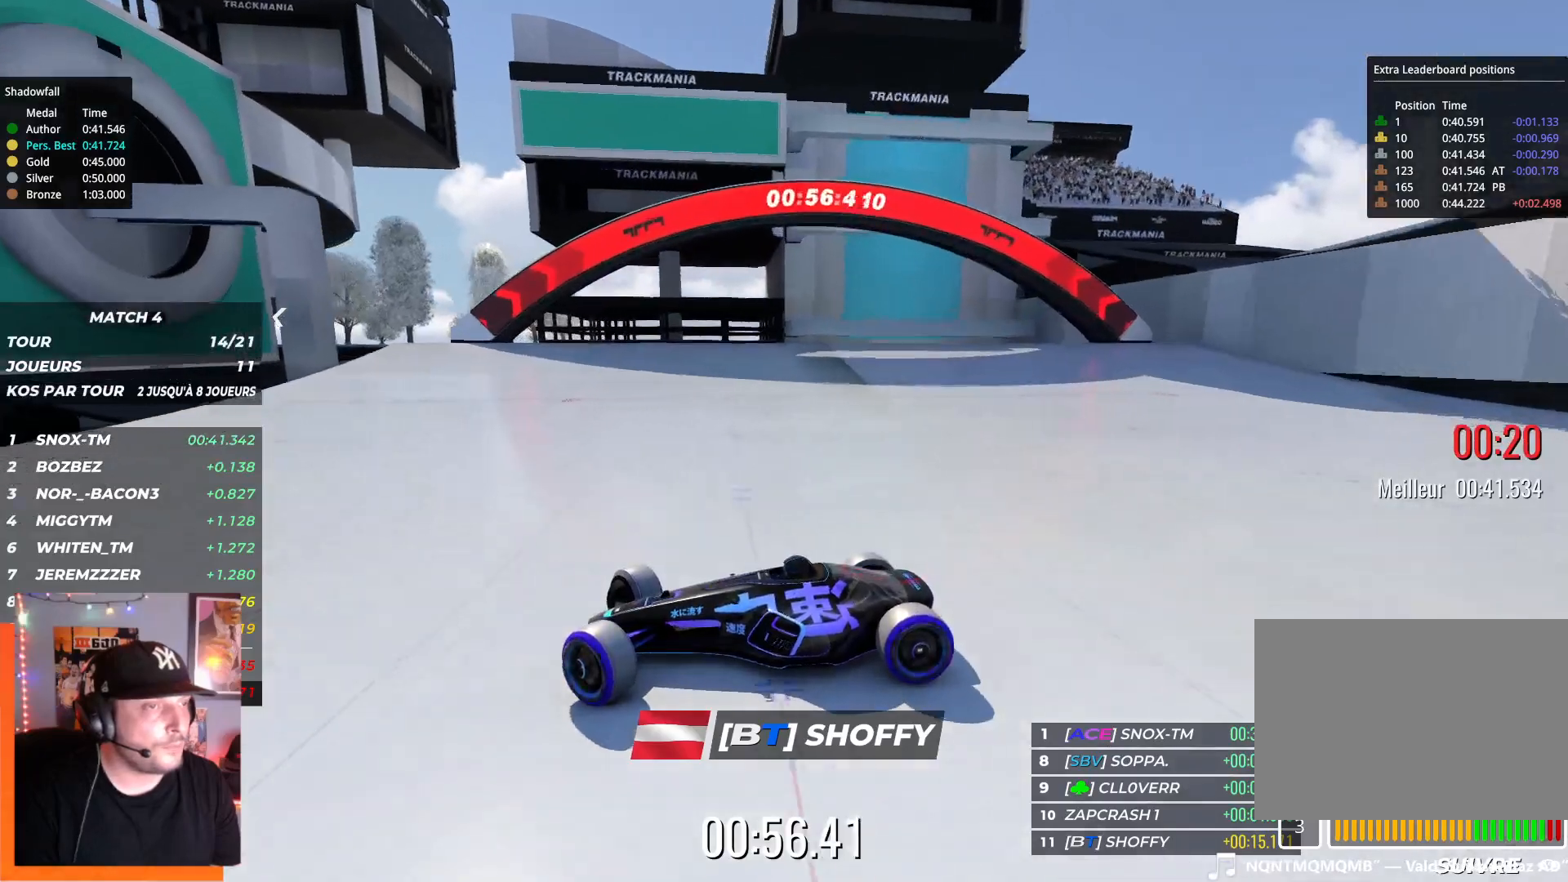
{"keys": ["right", "up"], "events": []}
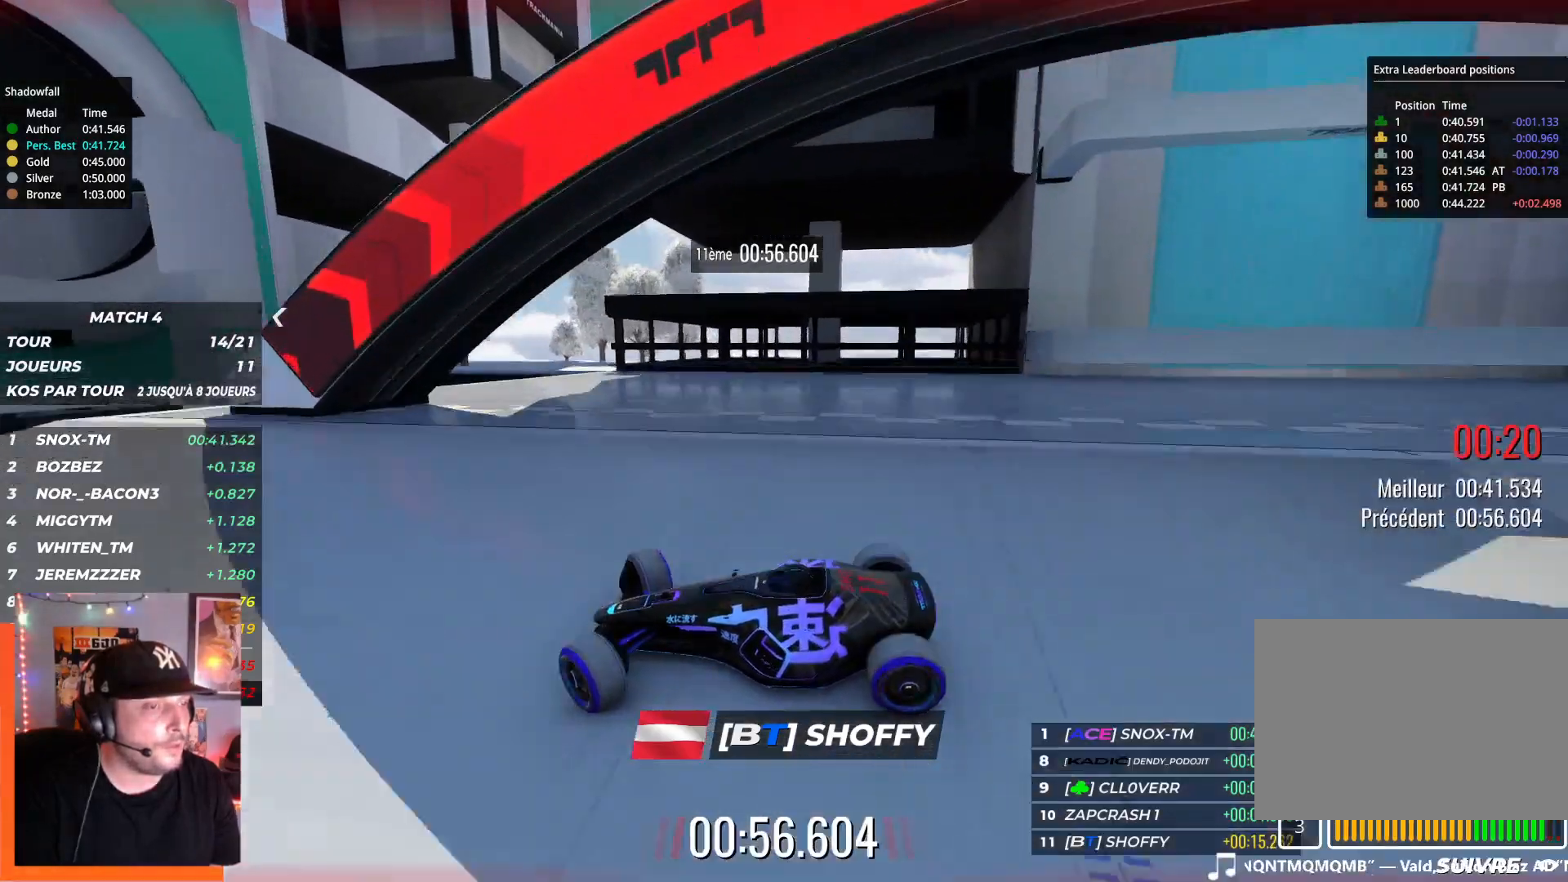
{"keys": [], "events": [[400, "up", "up"], [500, "right", "up"]]}
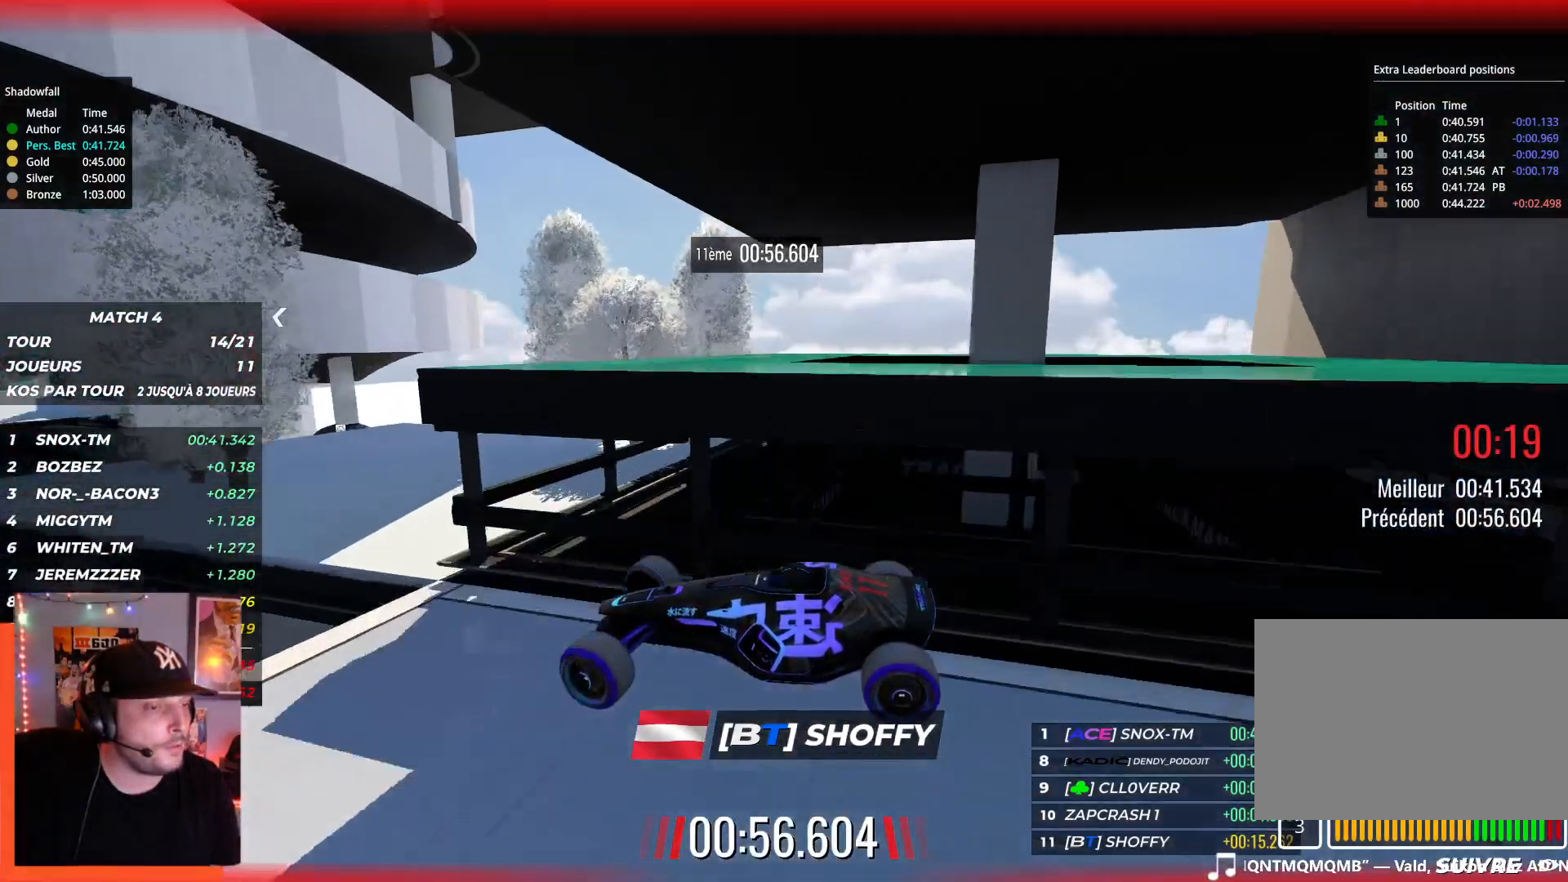
{"keys": [], "events": []}
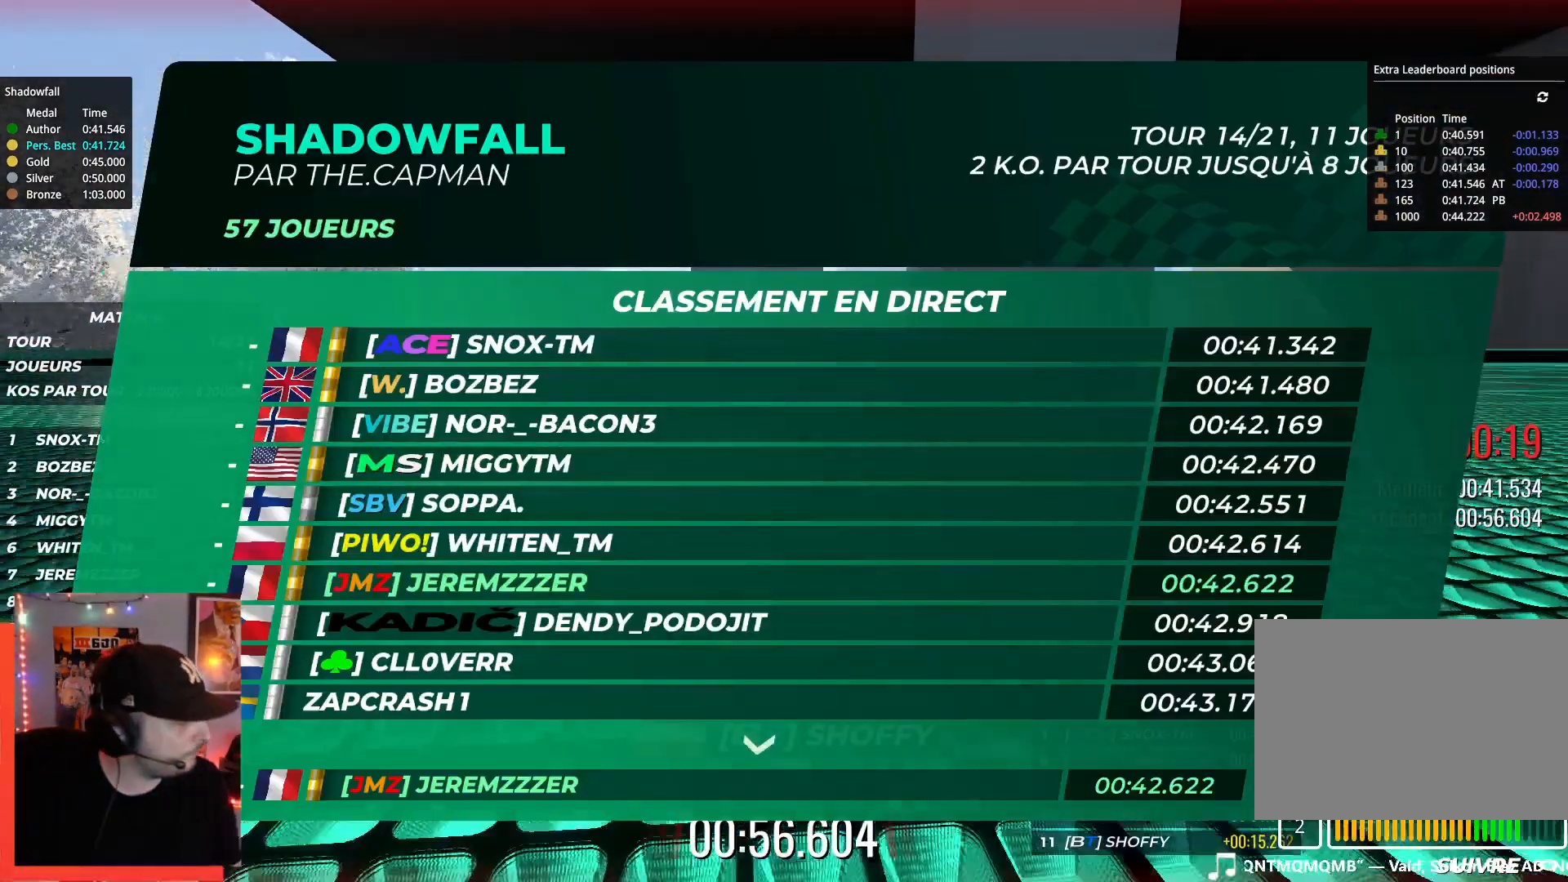
{"keys": [], "events": []}
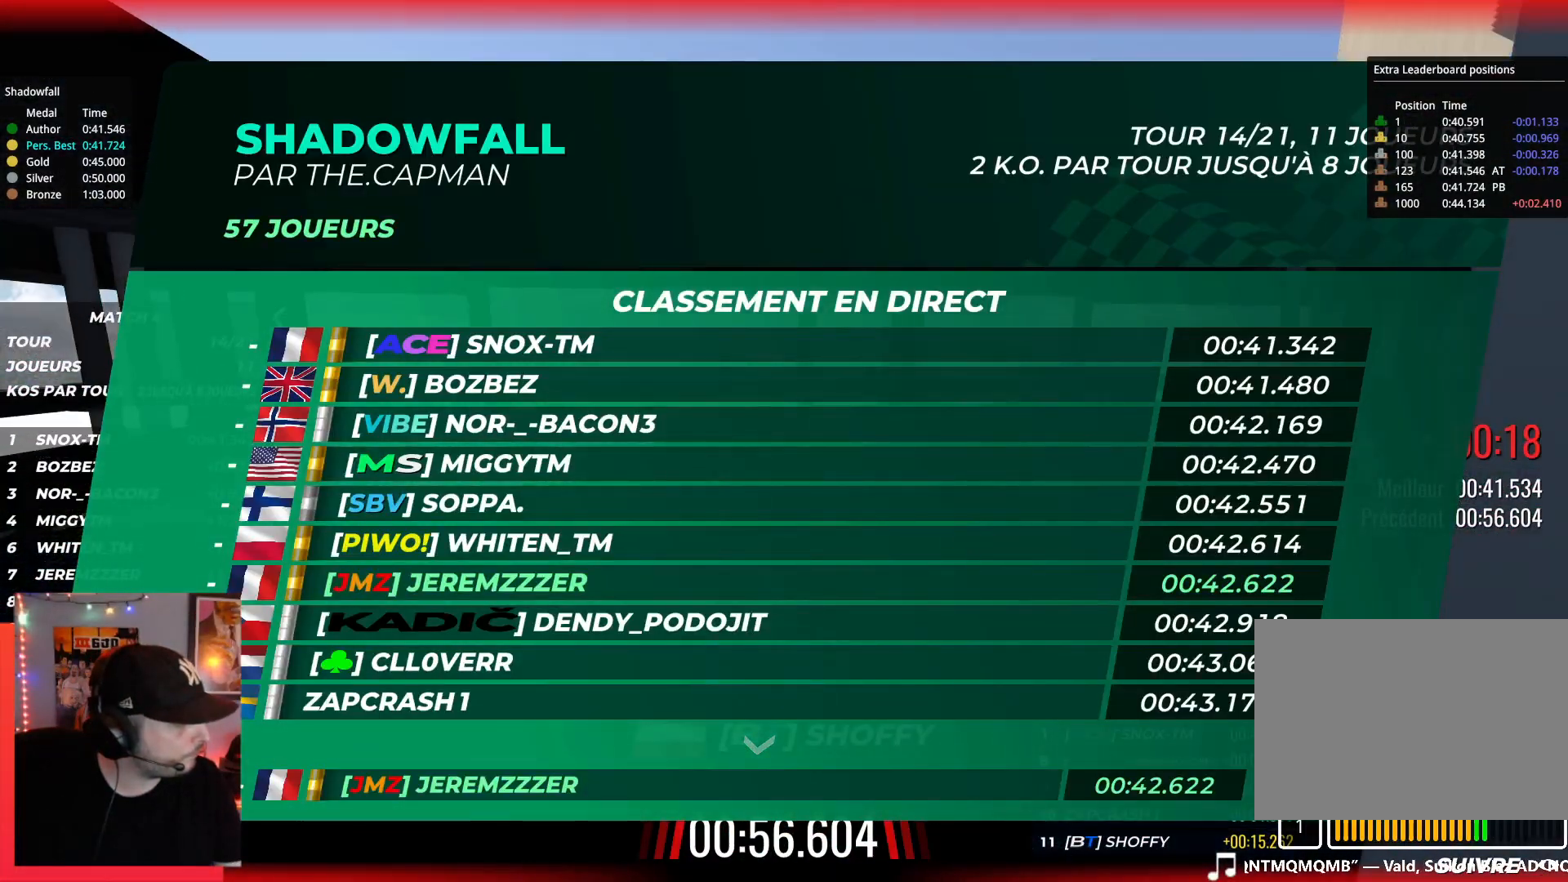
{"keys": [], "events": []}
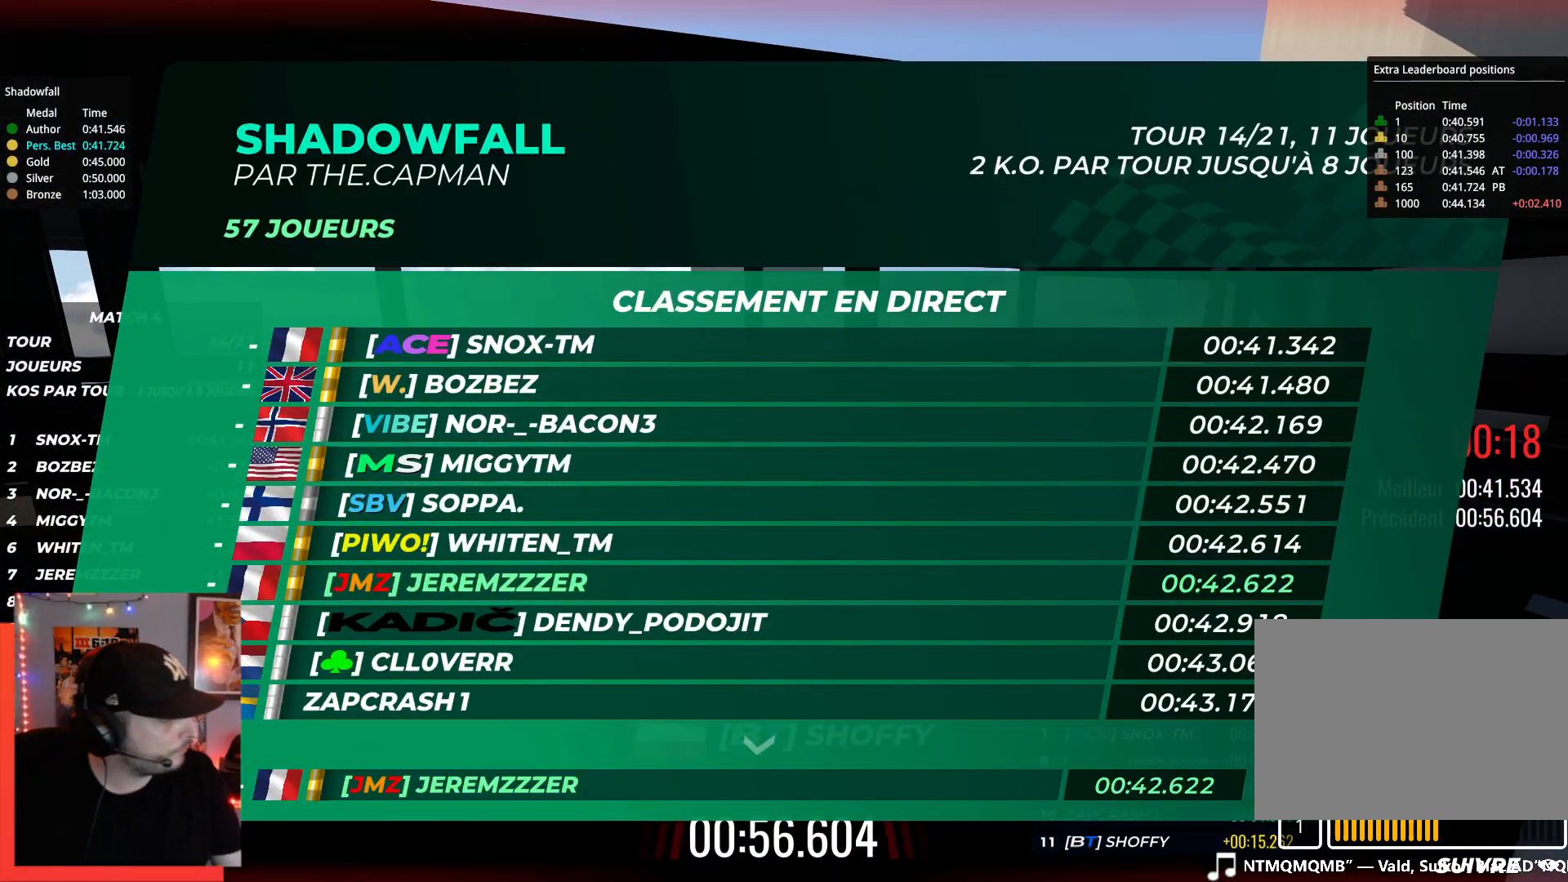
{"keys": [], "events": []}
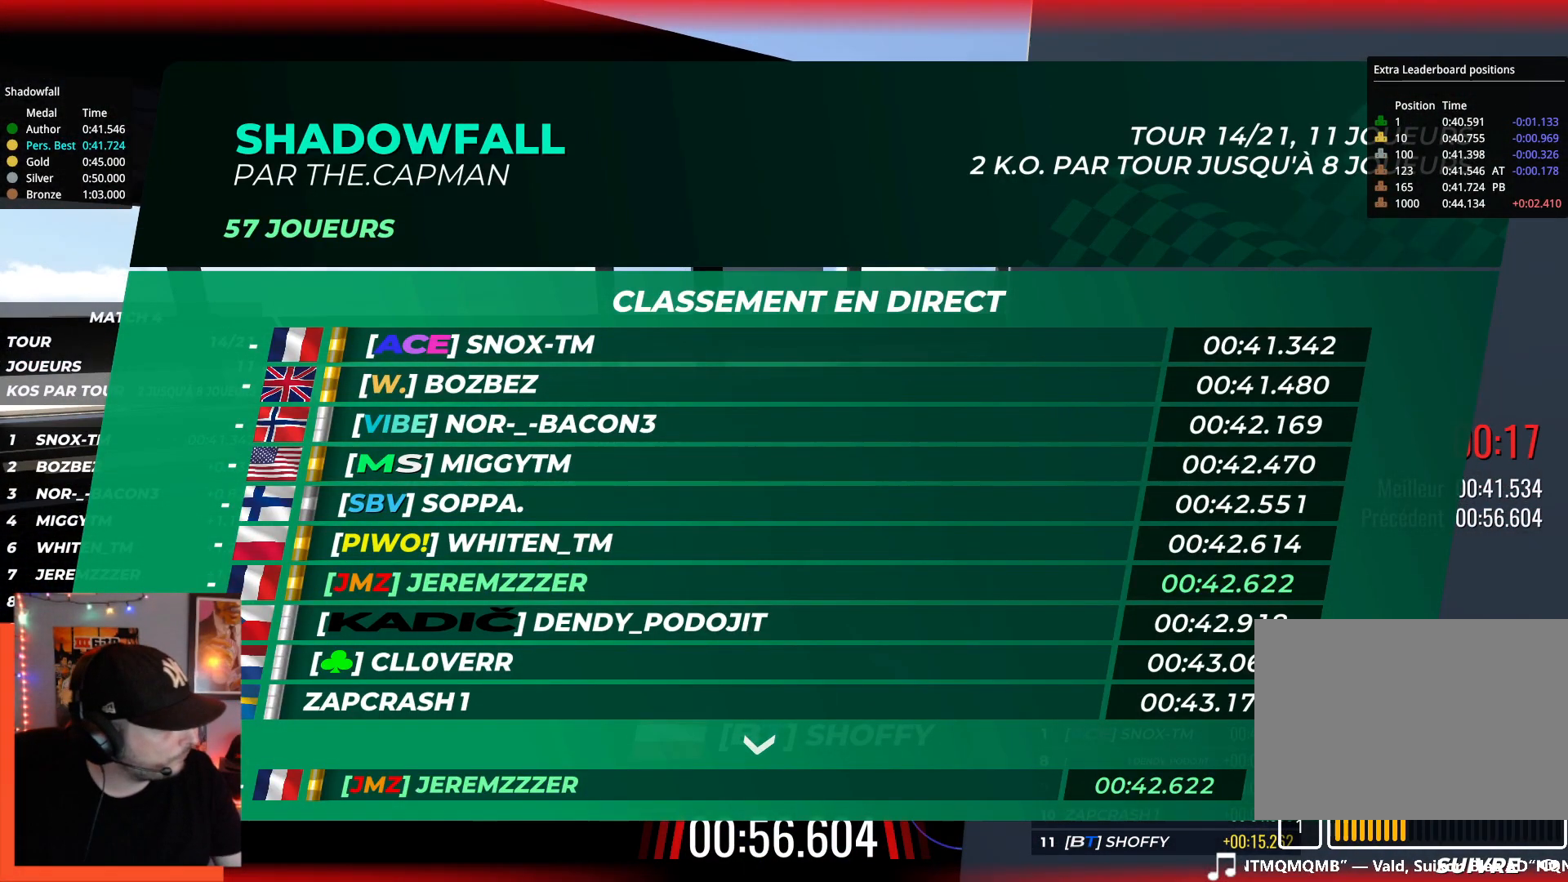
{"keys": [], "events": []}
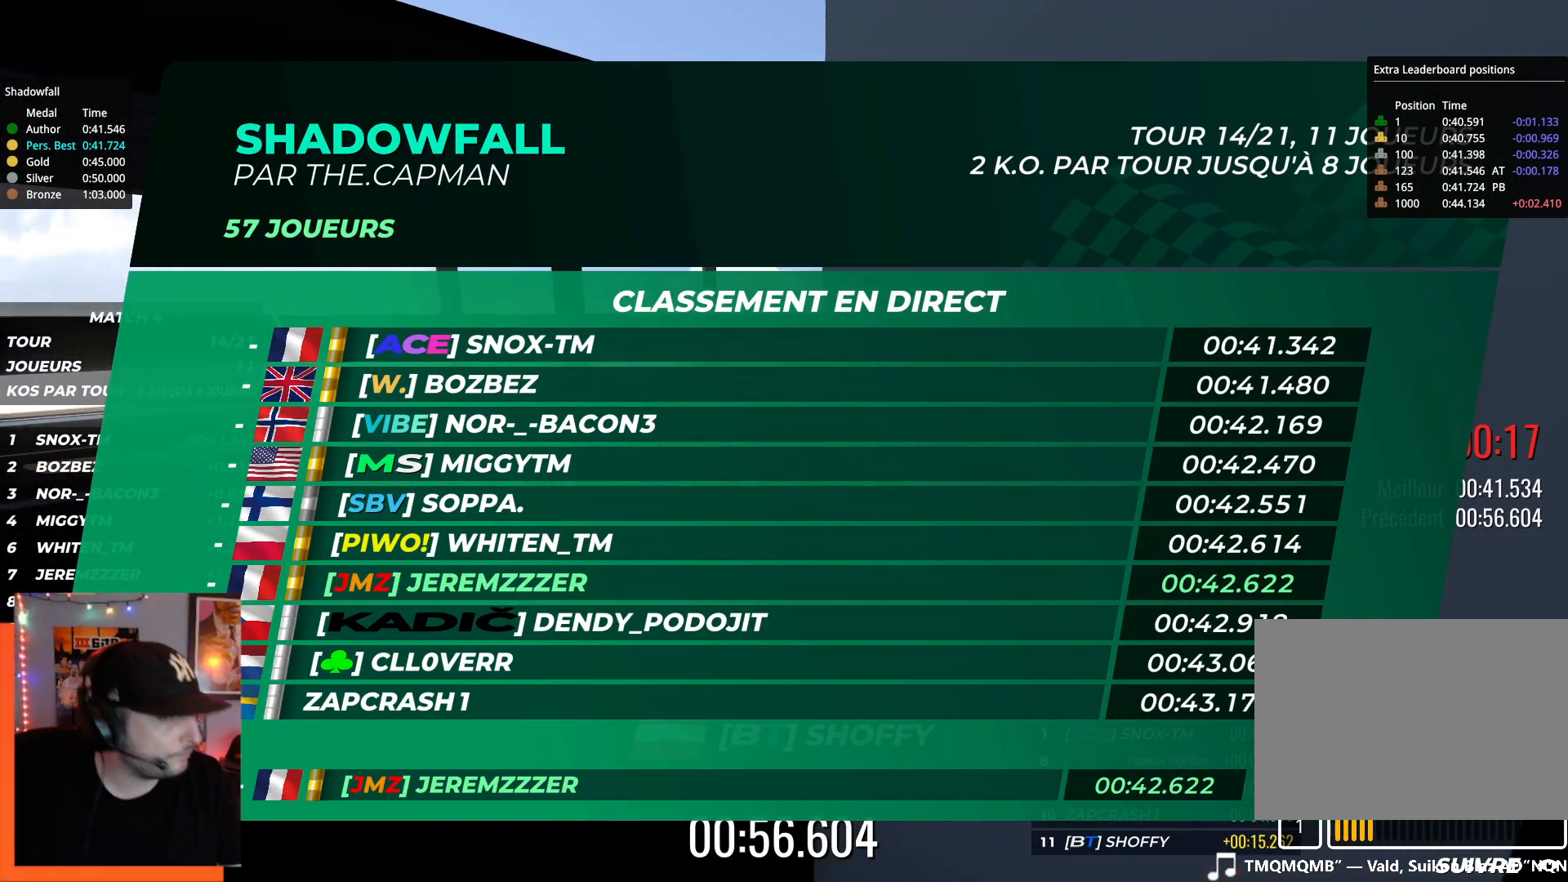
{"keys": [], "events": []}
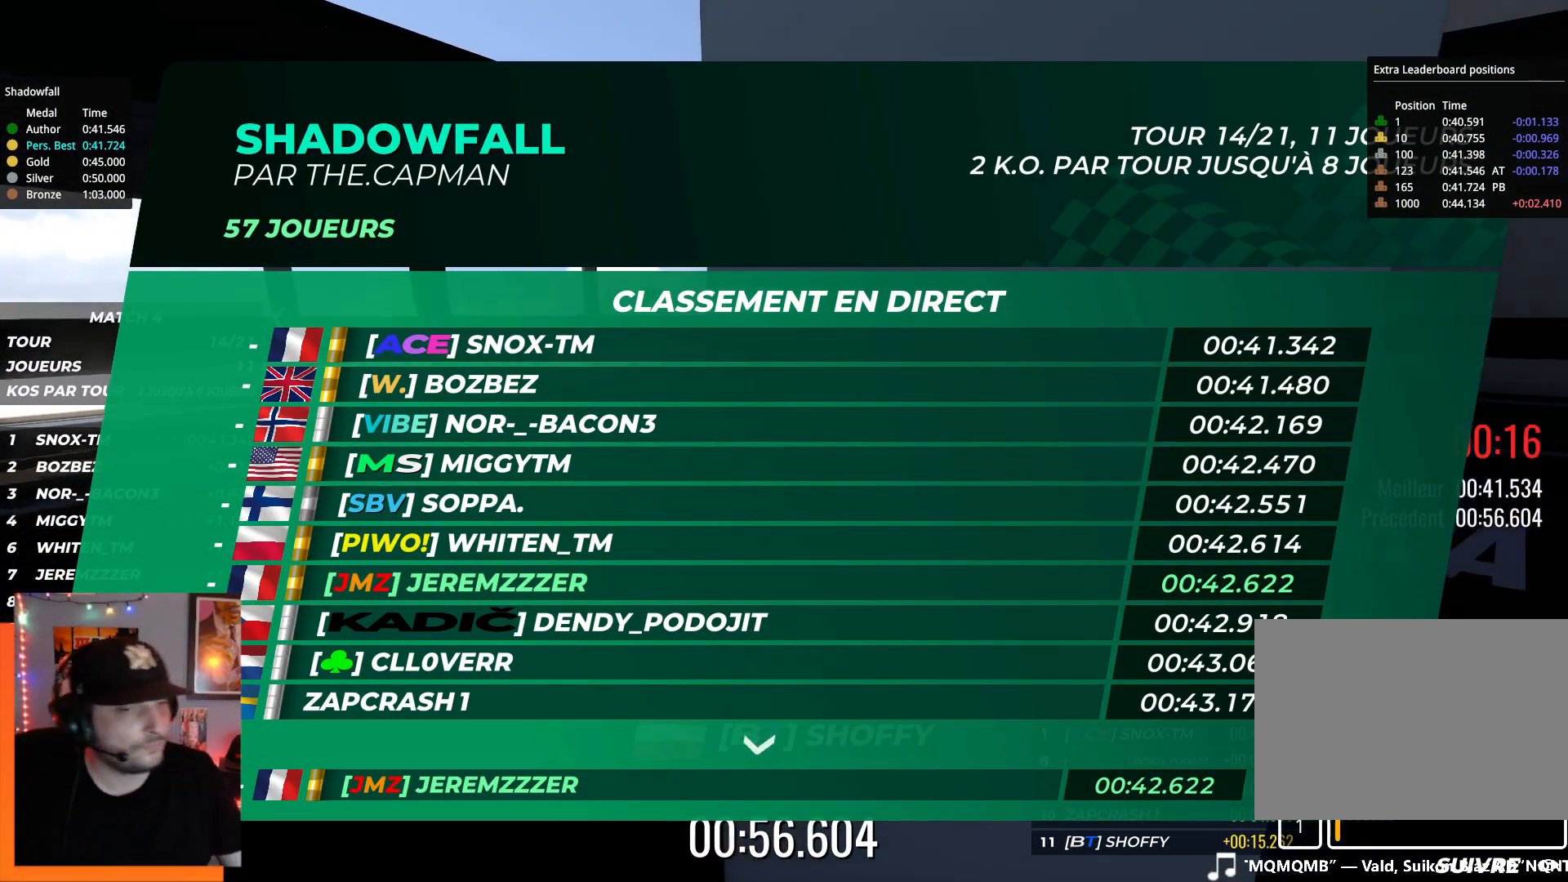
{"keys": [], "events": []}
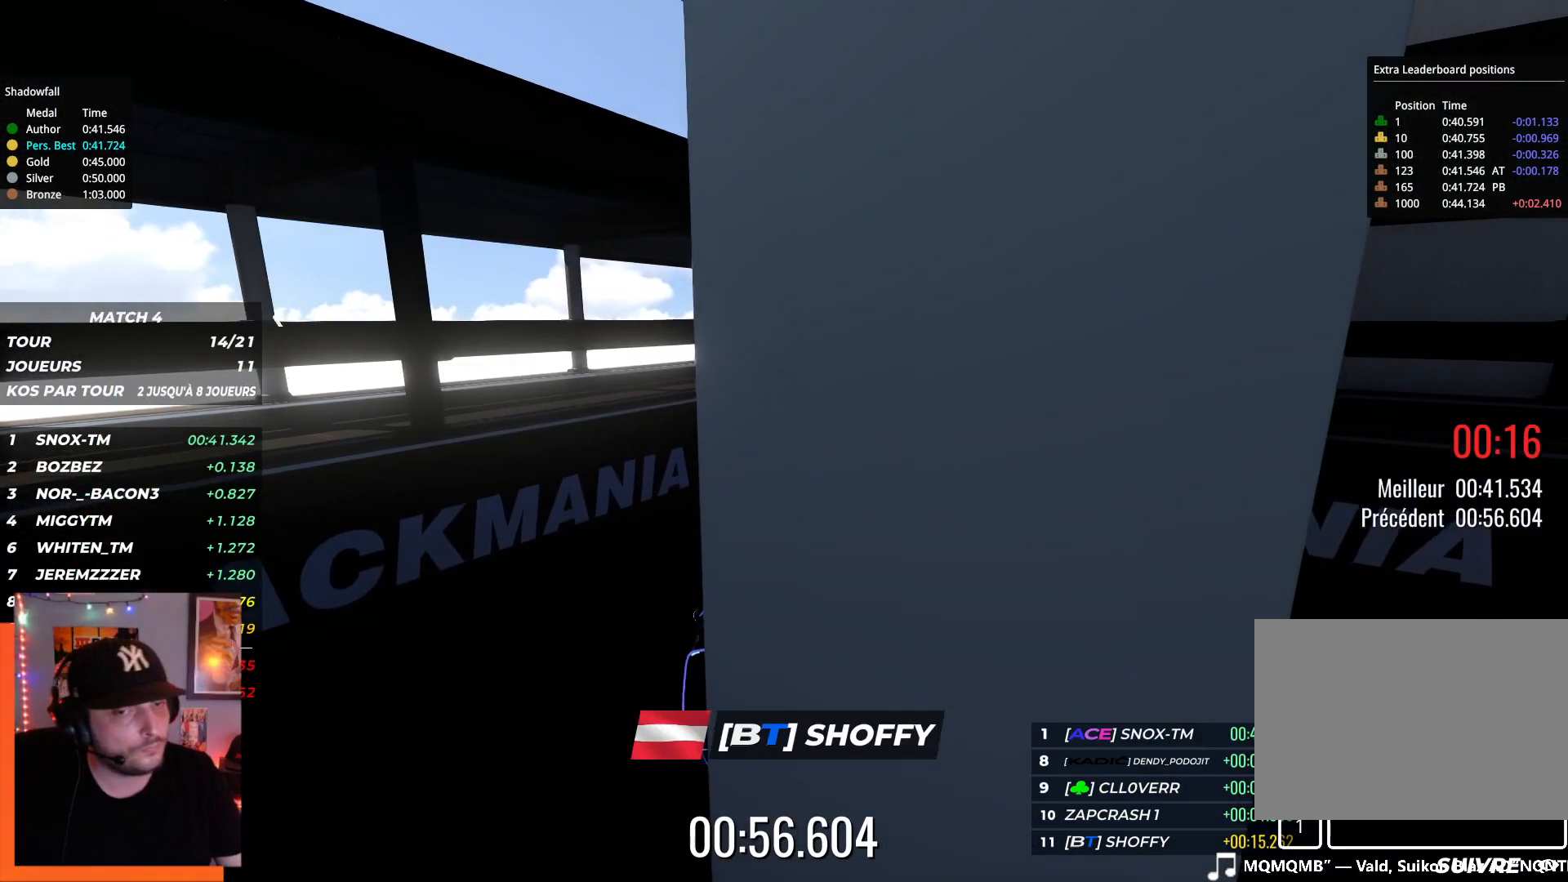
{"keys": [], "events": []}
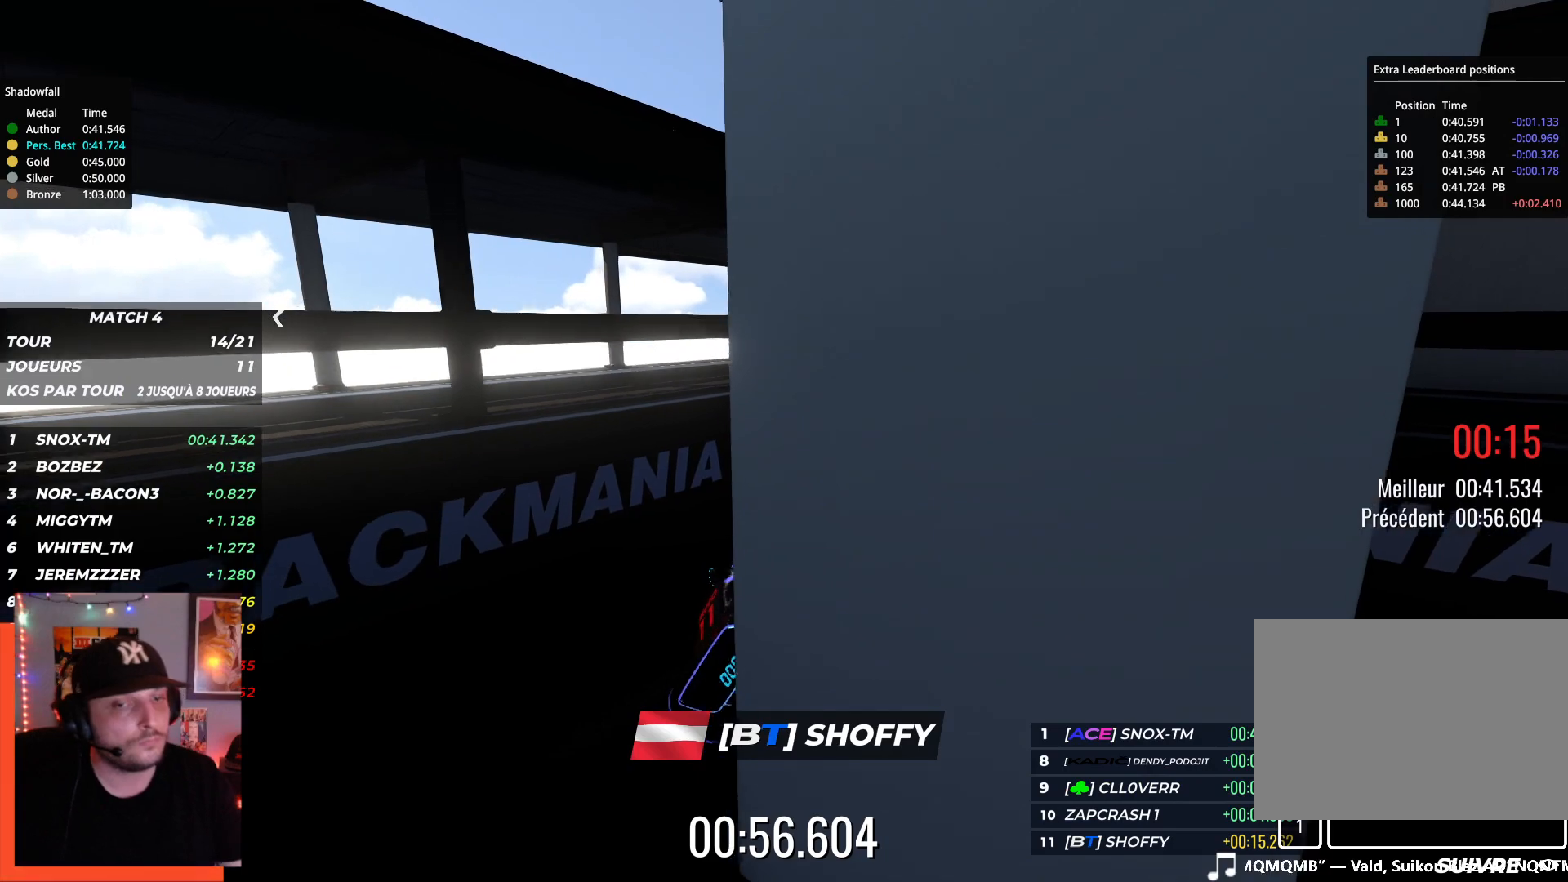
{"keys": [], "events": []}